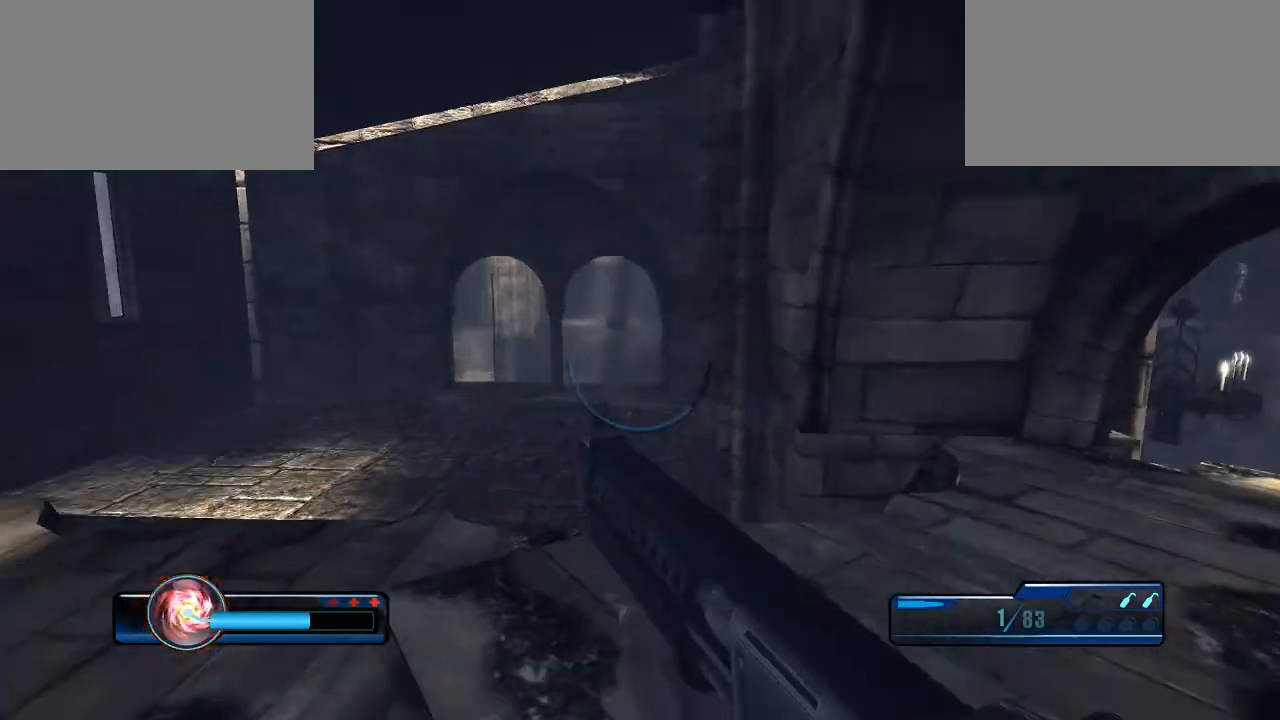
Gameplay with keyboard and mouse; each line is a JSON object with the keys and mouse buttons held at the frame after it. "events" lists presses ("down") and releases ("up") of "1", "2", "3", "4", "5", "a", "alt", "c", "caps_lock", "ctrl", "d", "e", "f", "g", "q", "r", "s", "shift", "space", "t", "tab", "v", "w", "x", "z", "mouse_left", "mouse_wheel" and "mouse_right" between this image and that frame as [ms after this image, input, new state], when the widget could be followed in between. "mouse_left", "mouse_wheel", "mouse_right" = the "left", "wheel", "right" buttons of the "mouse" list. No other keys are recorded. "wheel" means that the mouse wheel is clicked or scrolled. "mouse_move" is the direction in which the mouse moves at that frame (one of eight, or "still"), when it could be read.
{"keys": ["shift", "w"], "mouse": [], "mouse_move": "still", "events": [[233, "mouse_right", "up"], [333, "mouse_right", "down"], [467, "mouse_right", "up"]]}
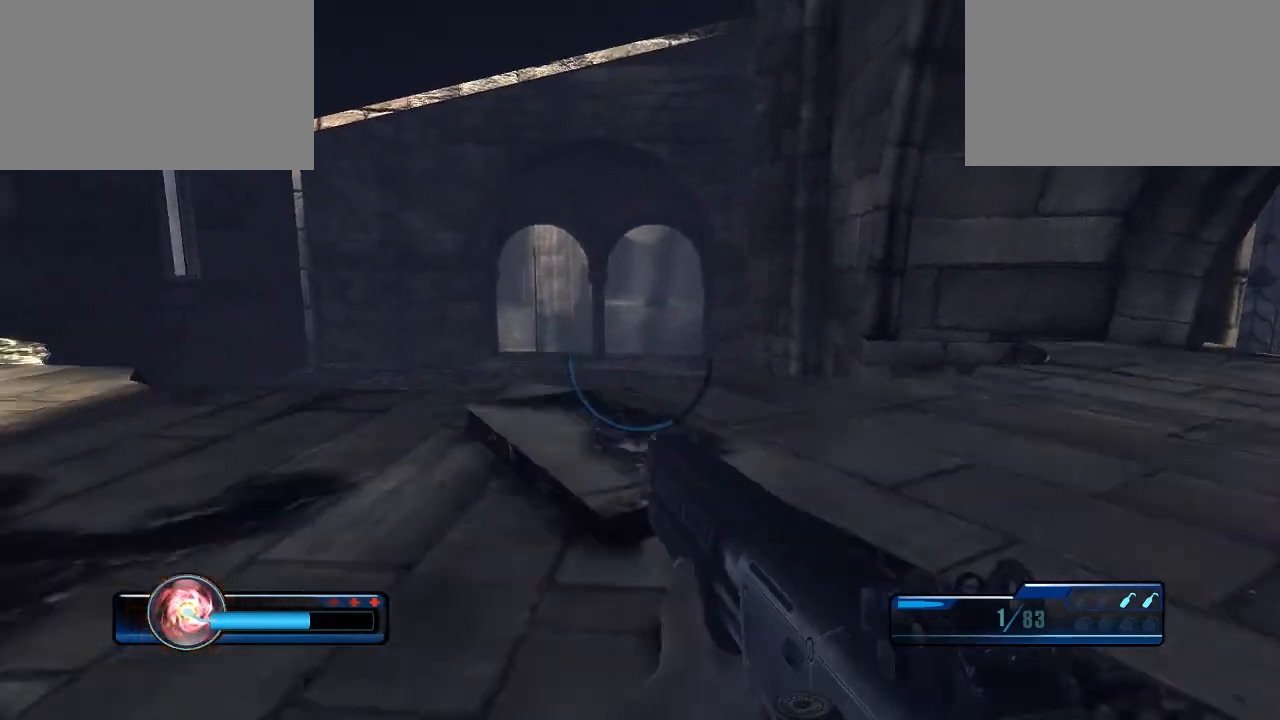
{"keys": [], "mouse": [], "mouse_move": "right", "events": [[67, "mouse_right", "down"], [167, "mouse_right", "up"], [200, "w", "up"], [267, "shift", "up"]]}
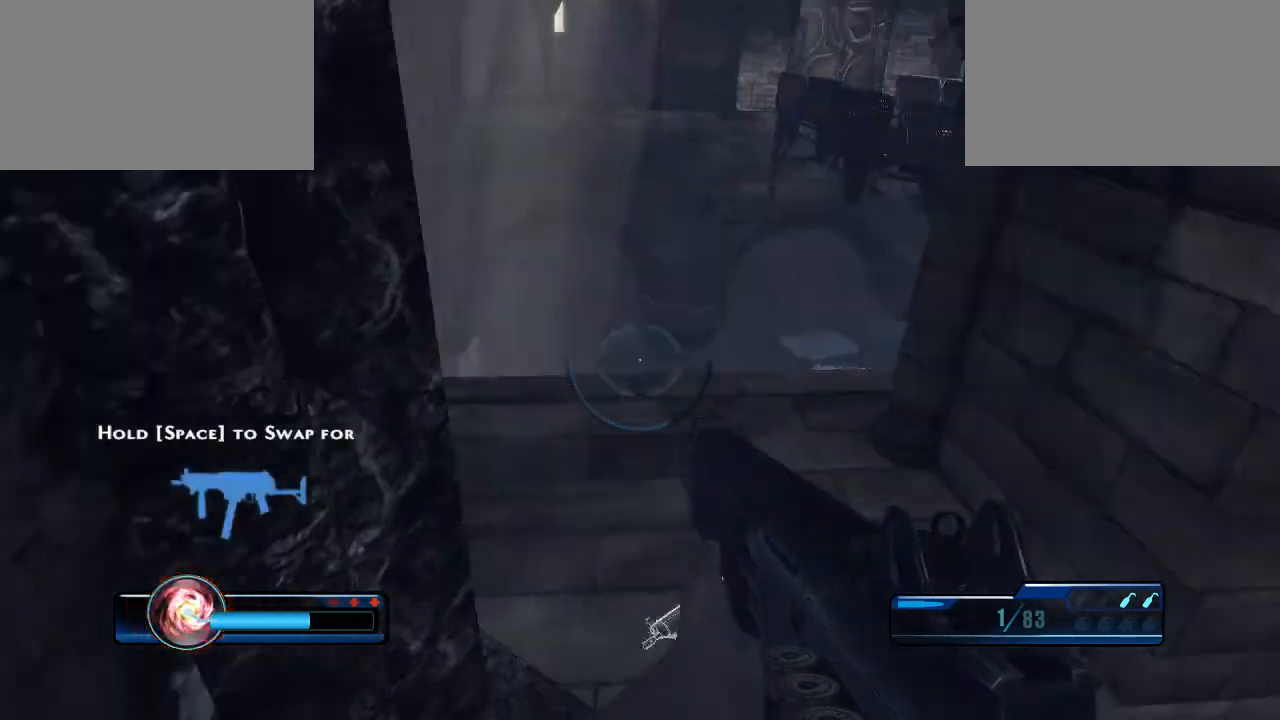
{"keys": [], "mouse": [], "mouse_move": "still", "events": []}
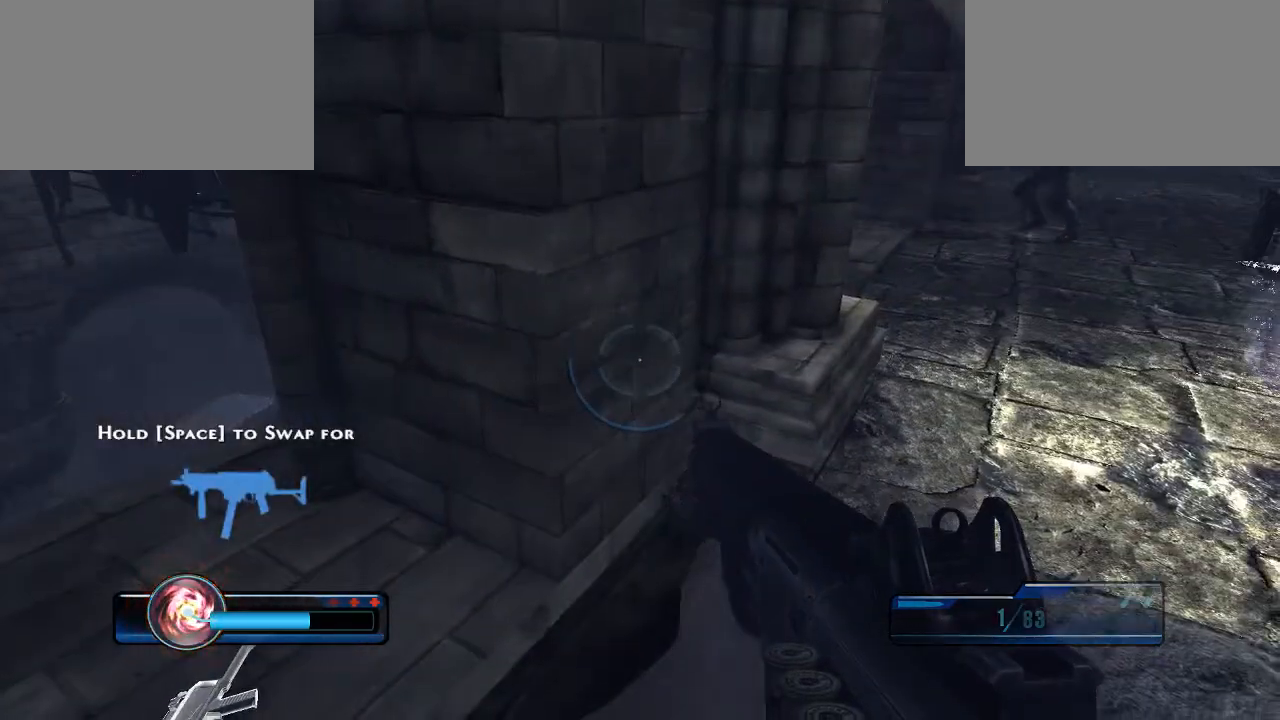
{"keys": ["w"], "mouse": [], "mouse_move": "still", "events": [[100, "w", "down"]]}
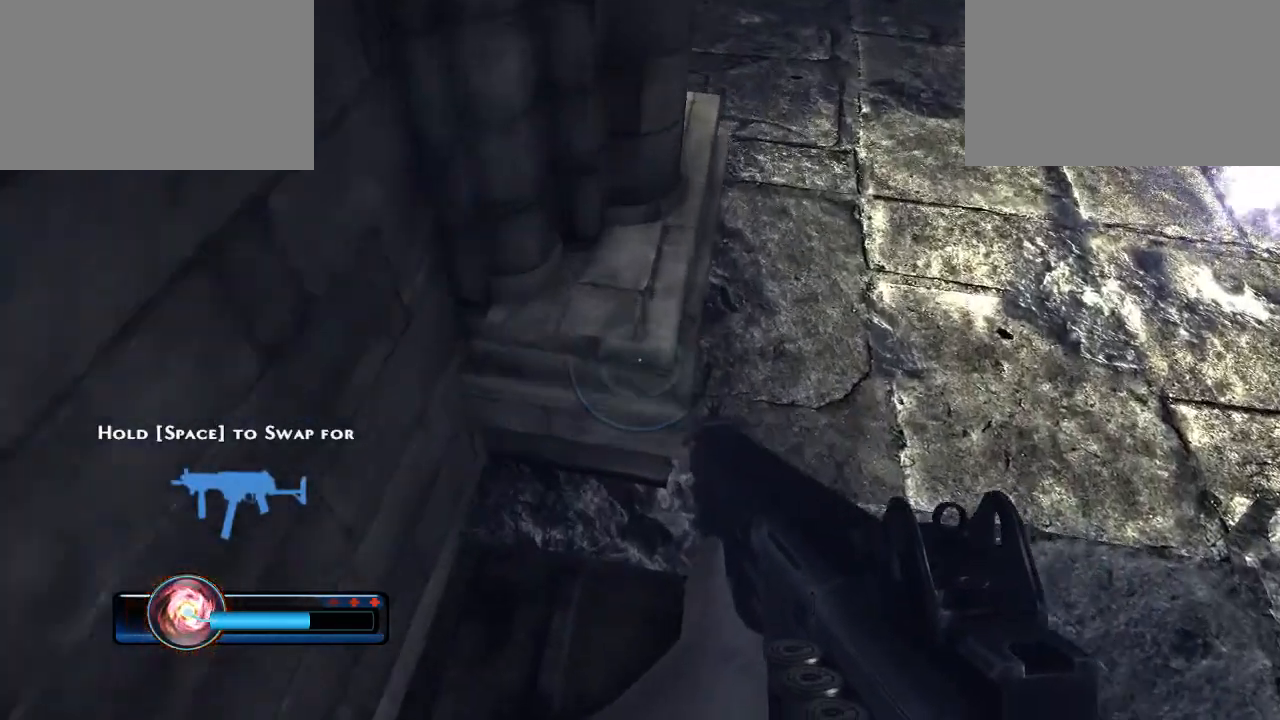
{"keys": ["w"], "mouse": [], "mouse_move": "still", "events": [[33, "w", "up"], [167, "w", "down"], [267, "mouse_right", "down"], [433, "mouse_right", "up"]]}
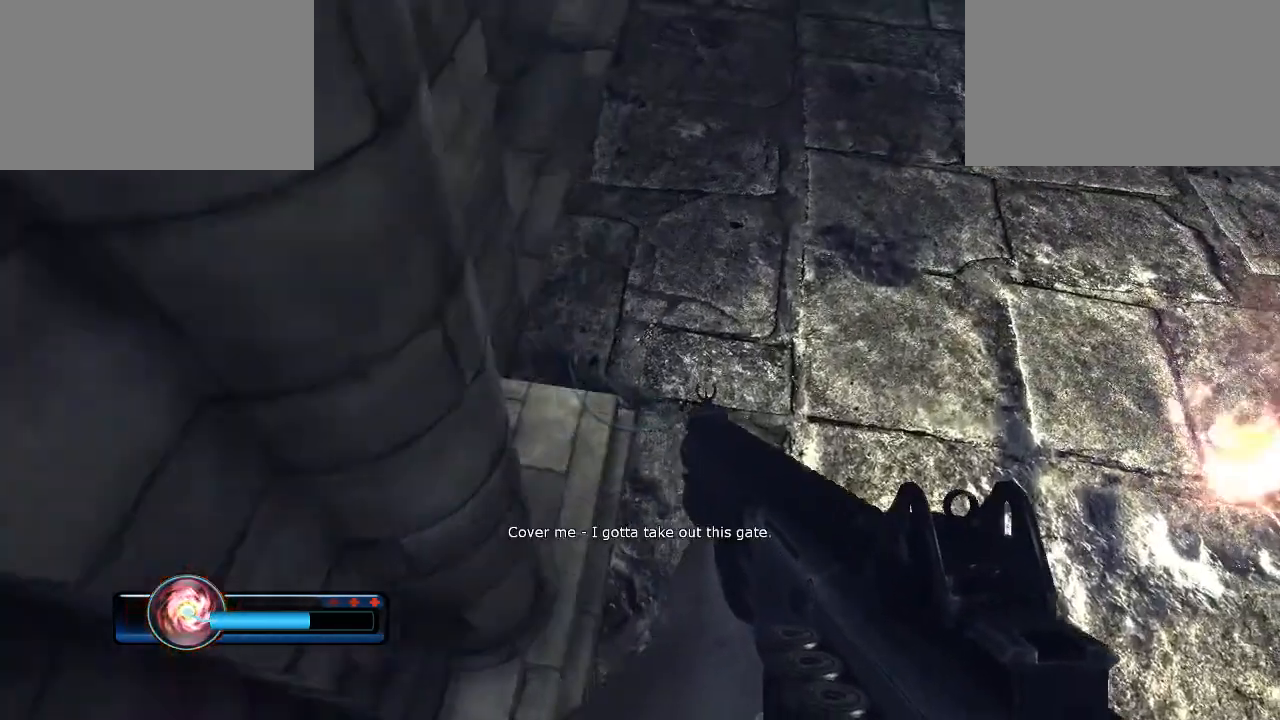
{"keys": ["w"], "mouse": [], "mouse_move": "still", "events": [[33, "w", "up"], [467, "w", "down"]]}
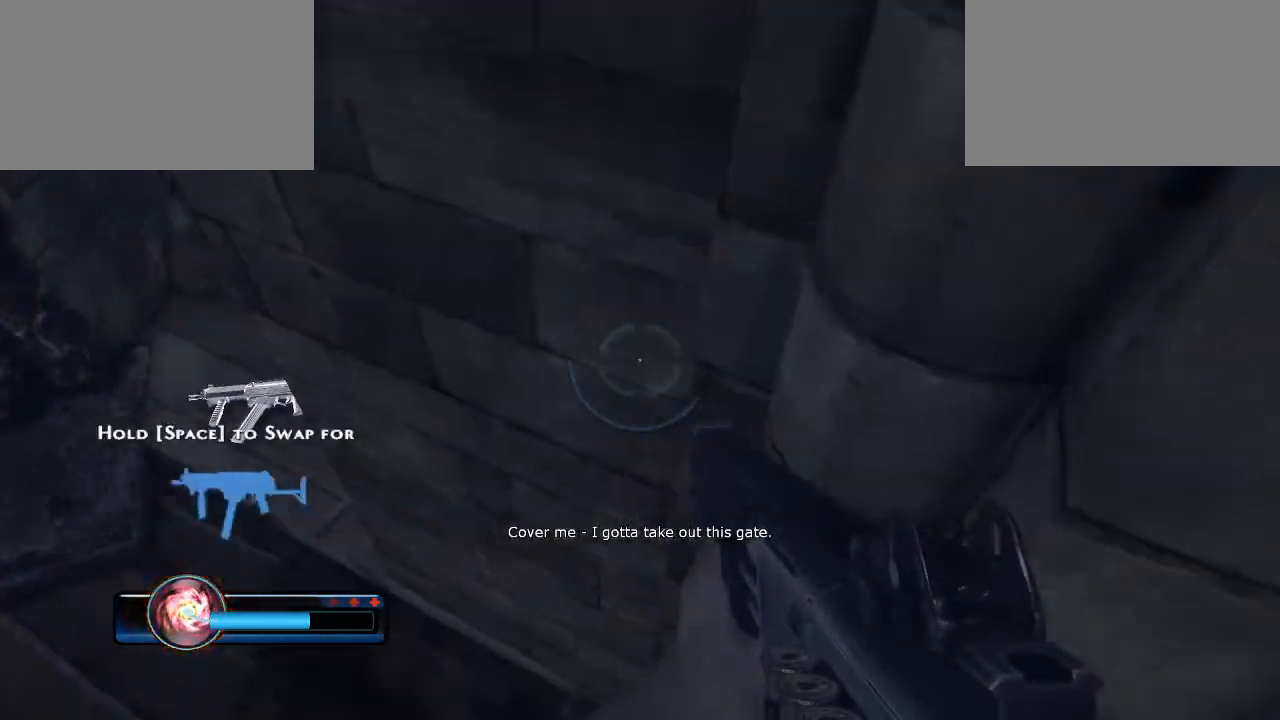
{"keys": [], "mouse": [], "mouse_move": "still", "events": [[133, "w", "up"]]}
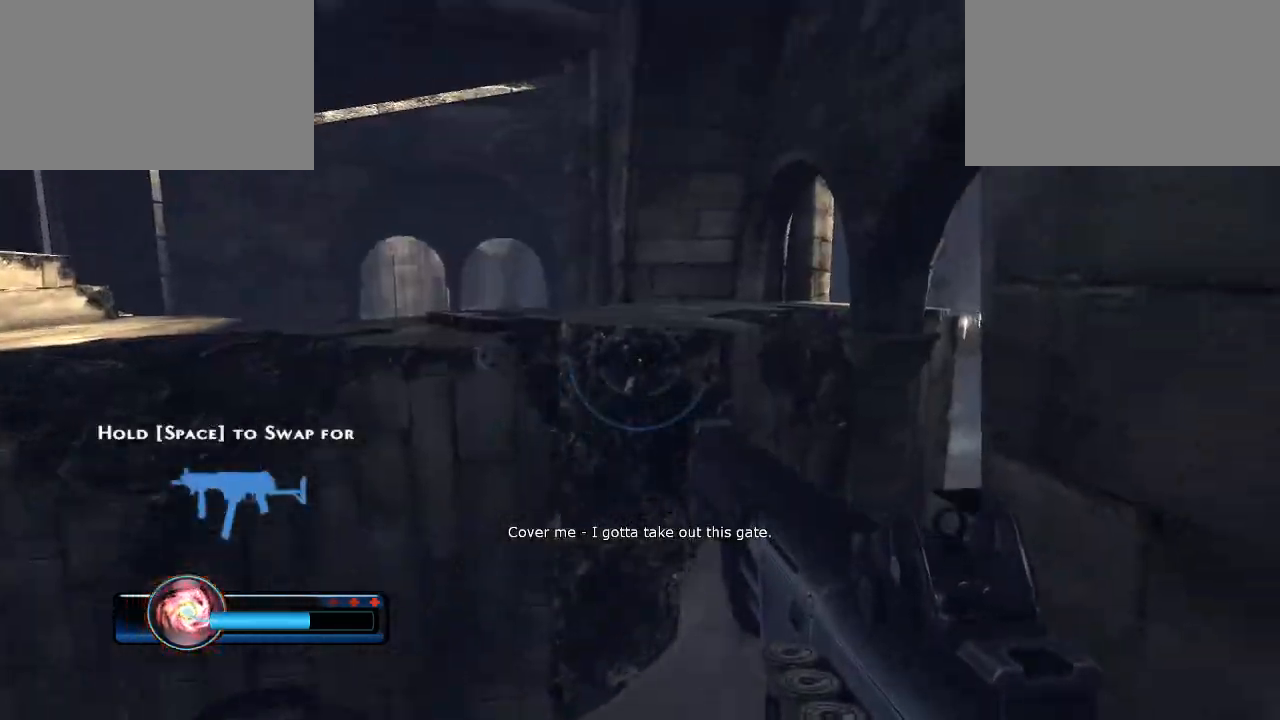
{"keys": [], "mouse": [], "mouse_move": "still", "events": [[67, "s", "down"], [267, "s", "up"]]}
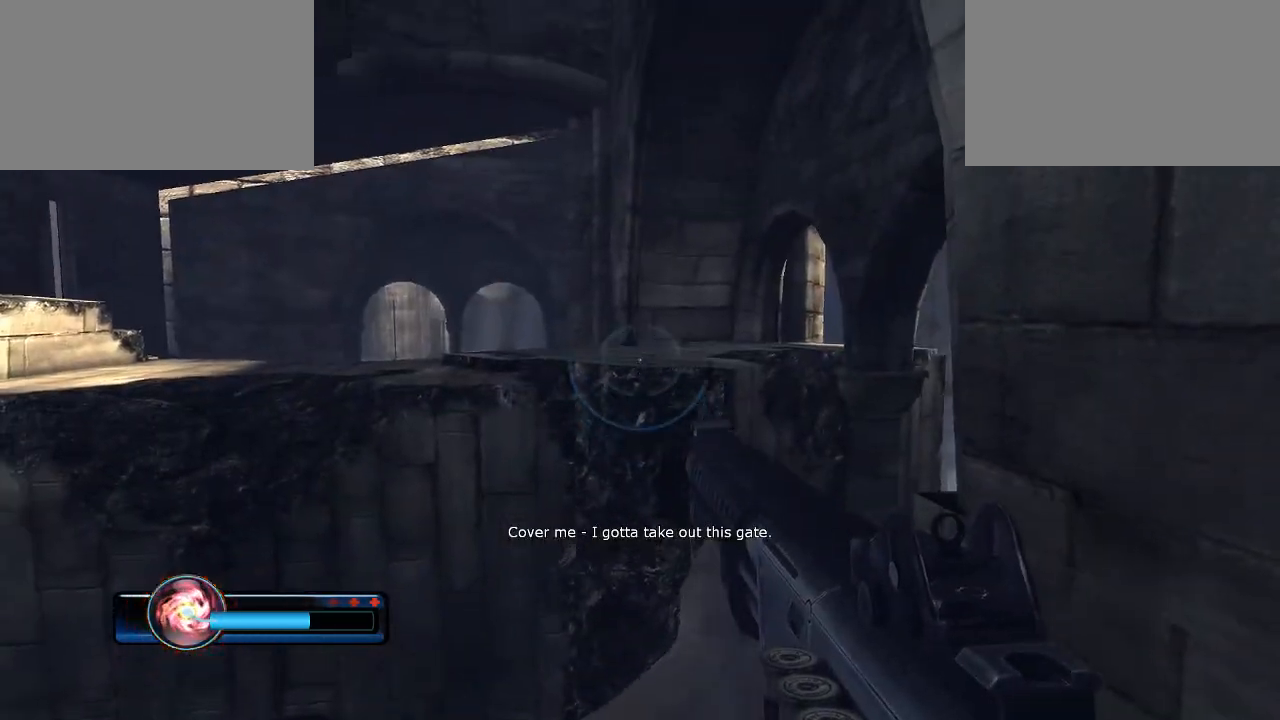
{"keys": ["shift", "w"], "mouse": ["right"], "mouse_move": "still", "events": [[467, "shift", "down"], [467, "w", "down"], [500, "mouse_right", "down"]]}
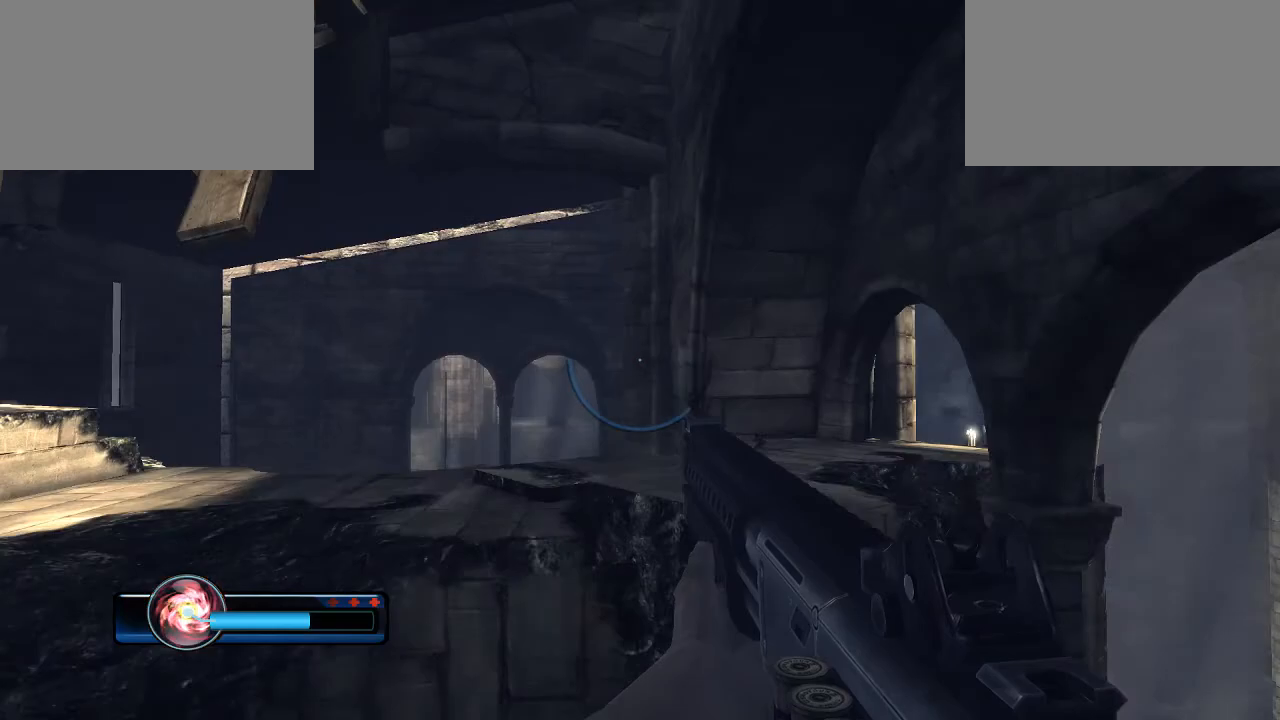
{"keys": ["shift", "w"], "mouse": ["right"], "mouse_move": "still", "events": [[433, "mouse_right", "up"], [467, "mouse_right", "down"]]}
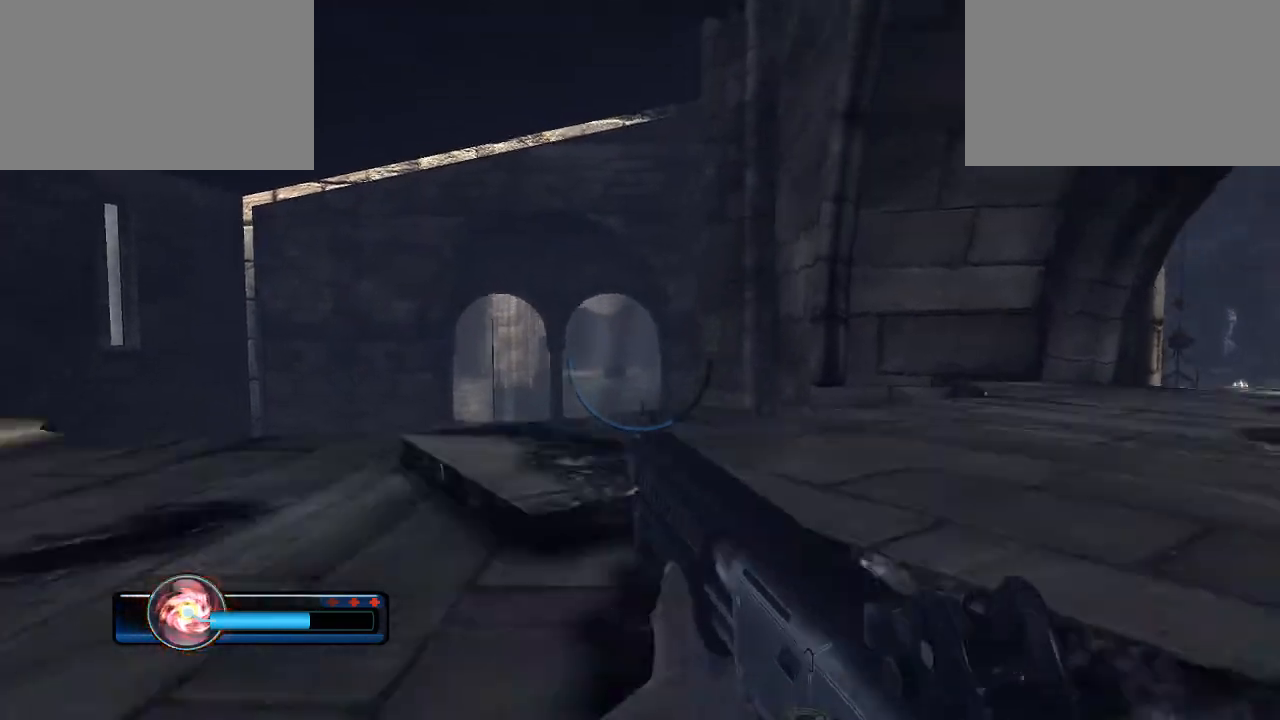
{"keys": [], "mouse": [], "mouse_move": "right", "events": [[100, "mouse_right", "up"], [267, "shift", "up"], [267, "w", "up"]]}
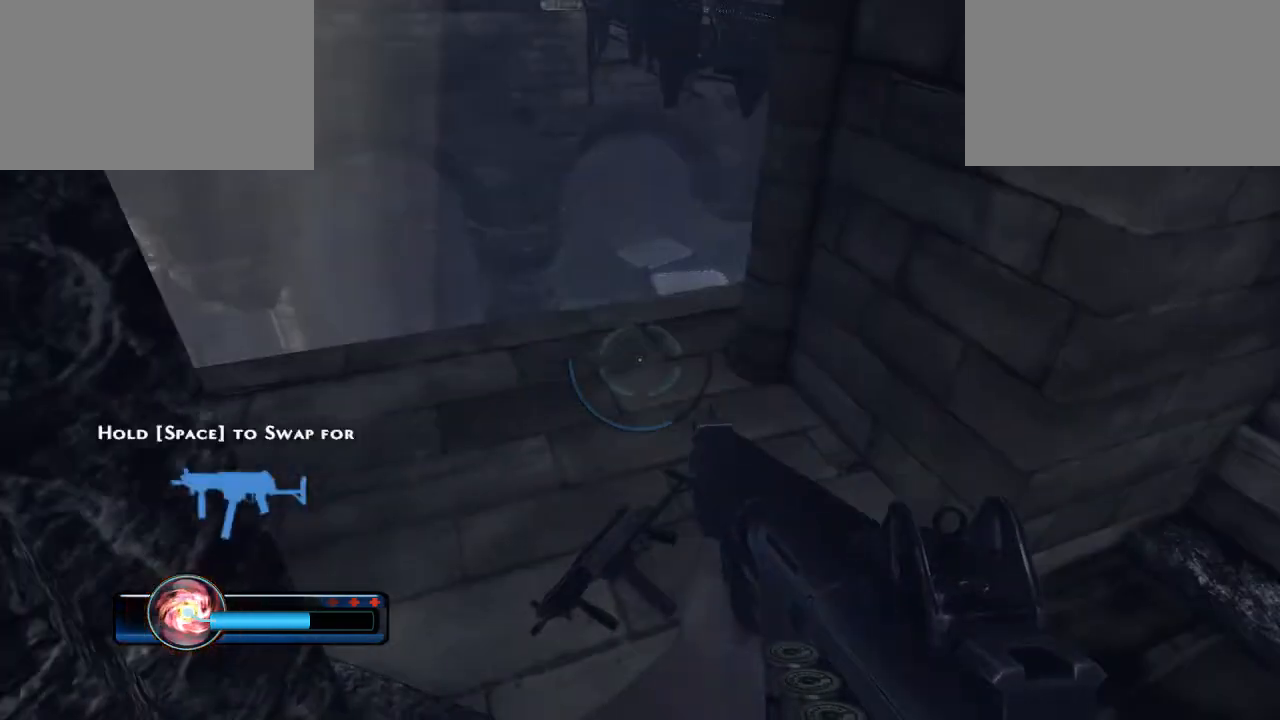
{"keys": [], "mouse": [], "mouse_move": "right", "events": [[333, "w", "down"], [400, "w", "up"]]}
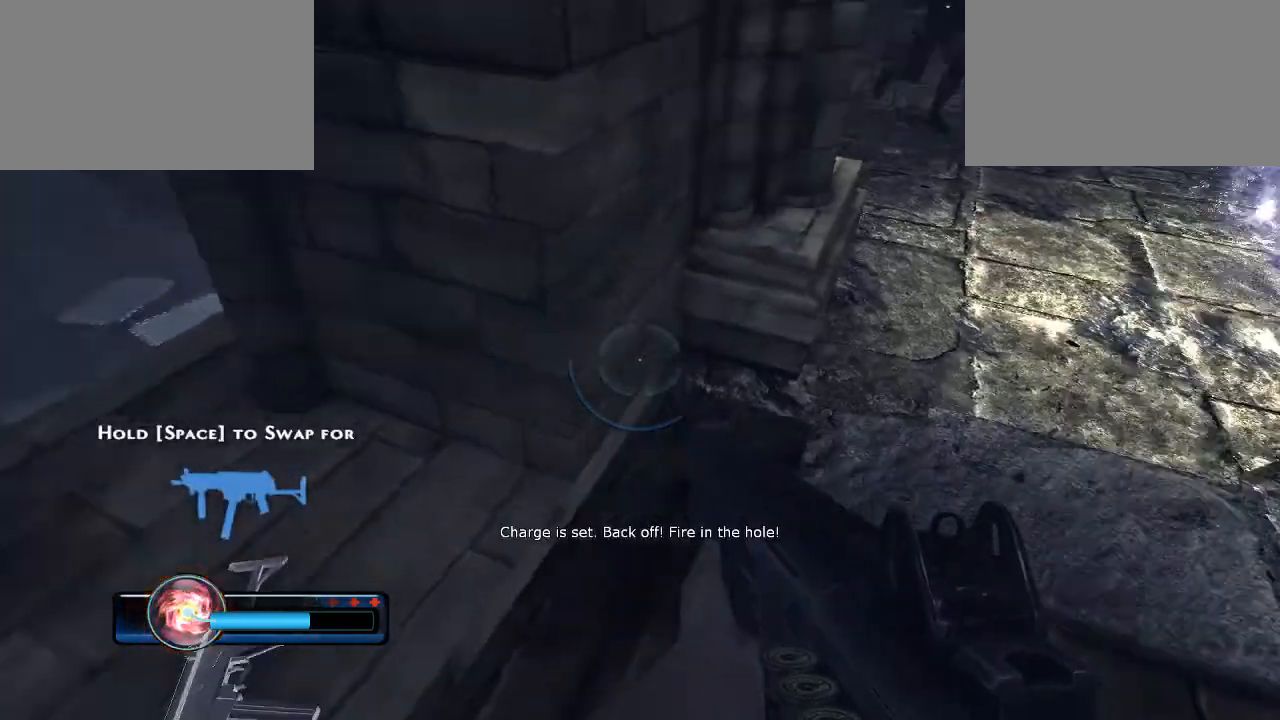
{"keys": [], "mouse": [], "mouse_move": "down-left", "events": [[233, "d", "down"], [367, "d", "up"]]}
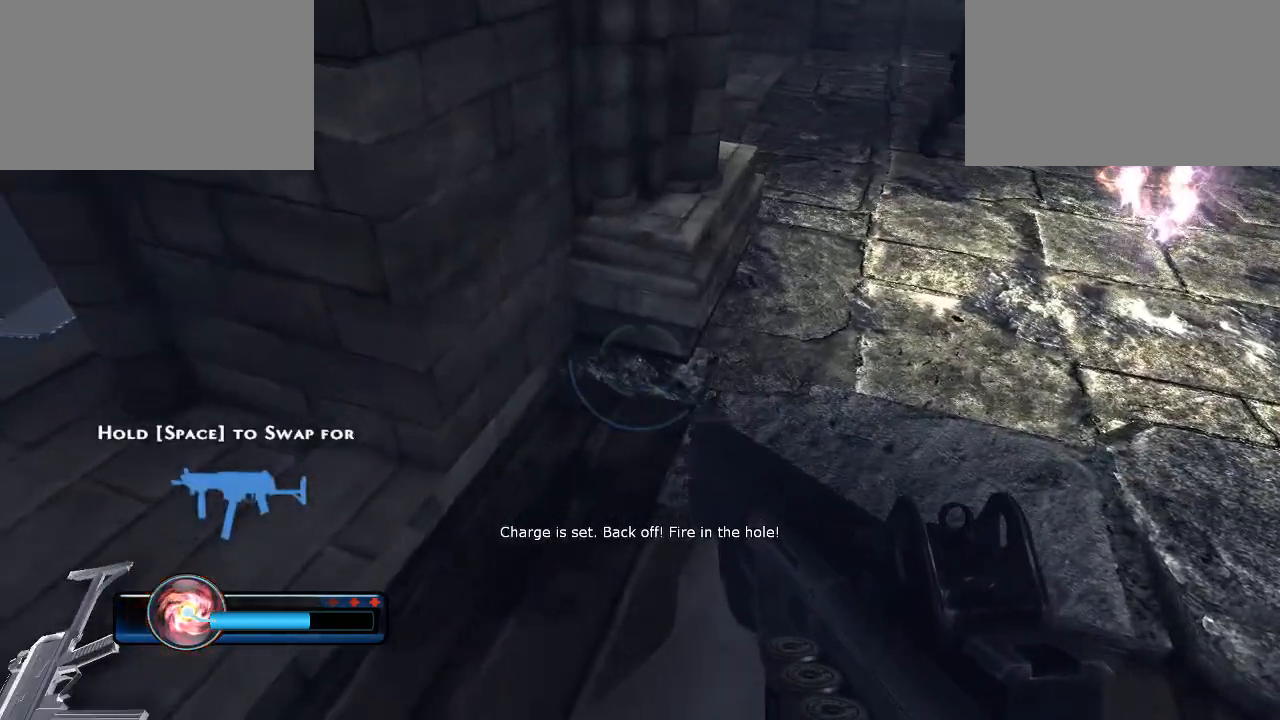
{"keys": ["w"], "mouse": [], "mouse_move": "still", "events": [[33, "w", "down"], [200, "mouse_right", "down"], [500, "mouse_right", "up"]]}
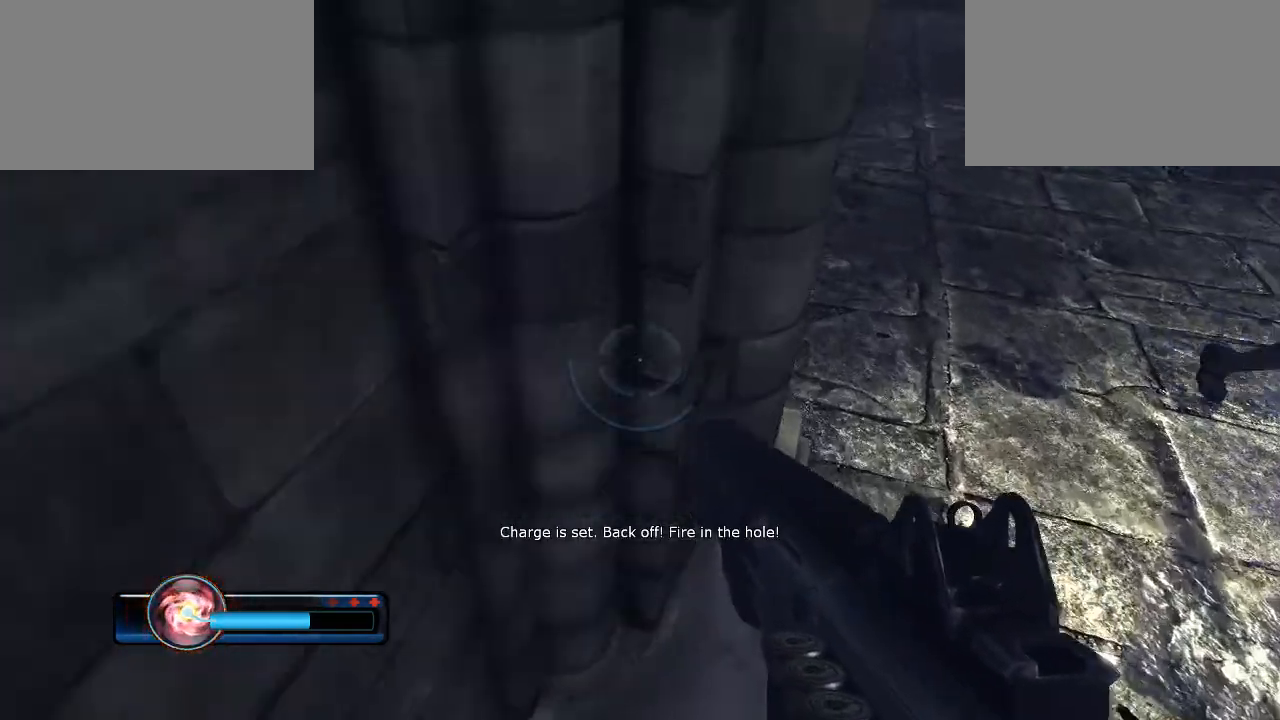
{"keys": ["d"], "mouse": [], "mouse_move": "right", "events": [[133, "w", "up"], [500, "d", "down"]]}
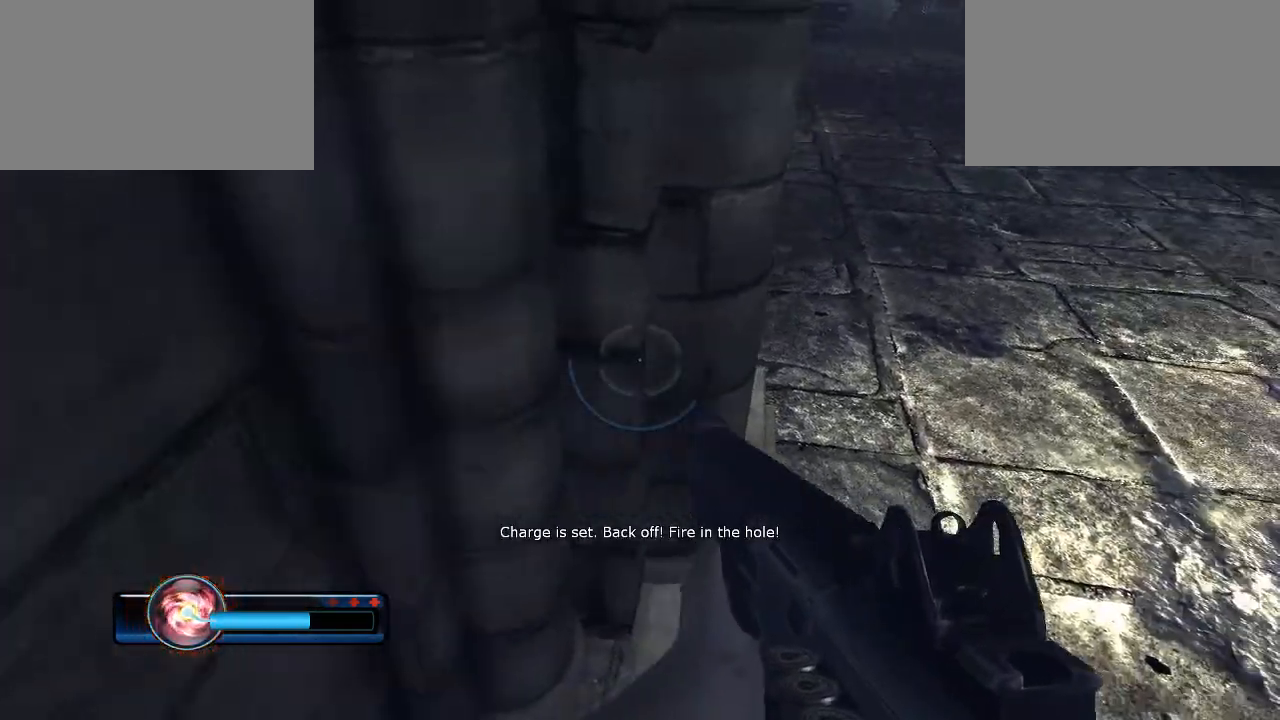
{"keys": [], "mouse": [], "mouse_move": "still", "events": [[200, "s", "down"], [233, "d", "up"], [367, "s", "up"]]}
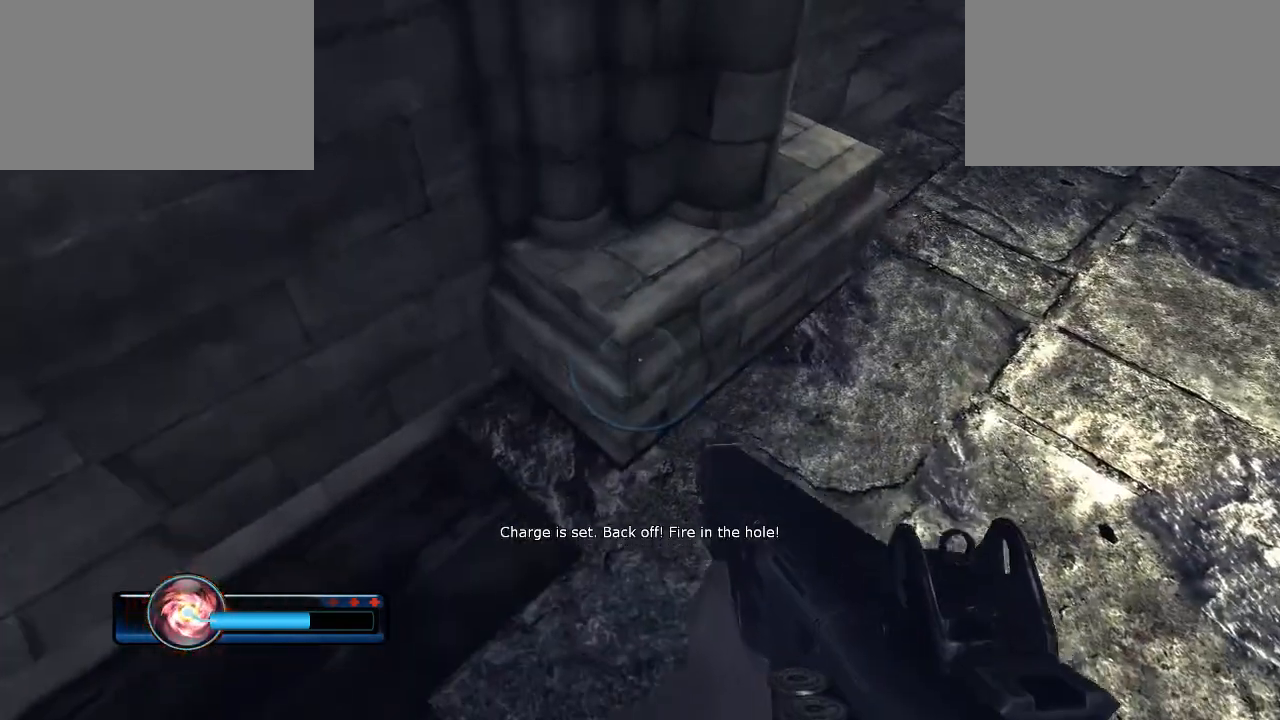
{"keys": [], "mouse": [], "mouse_move": "still", "events": [[133, "w", "down"], [267, "mouse_right", "down"], [433, "mouse_right", "up"], [500, "w", "up"]]}
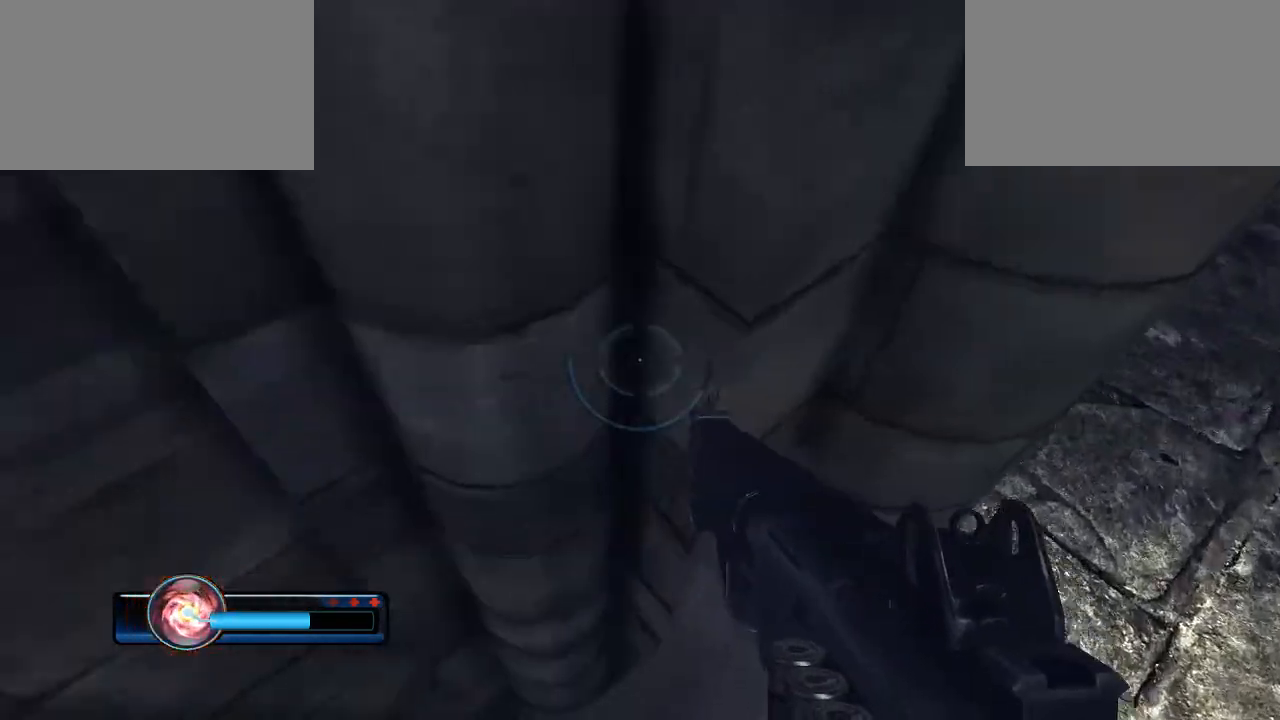
{"keys": [], "mouse": [], "events": []}
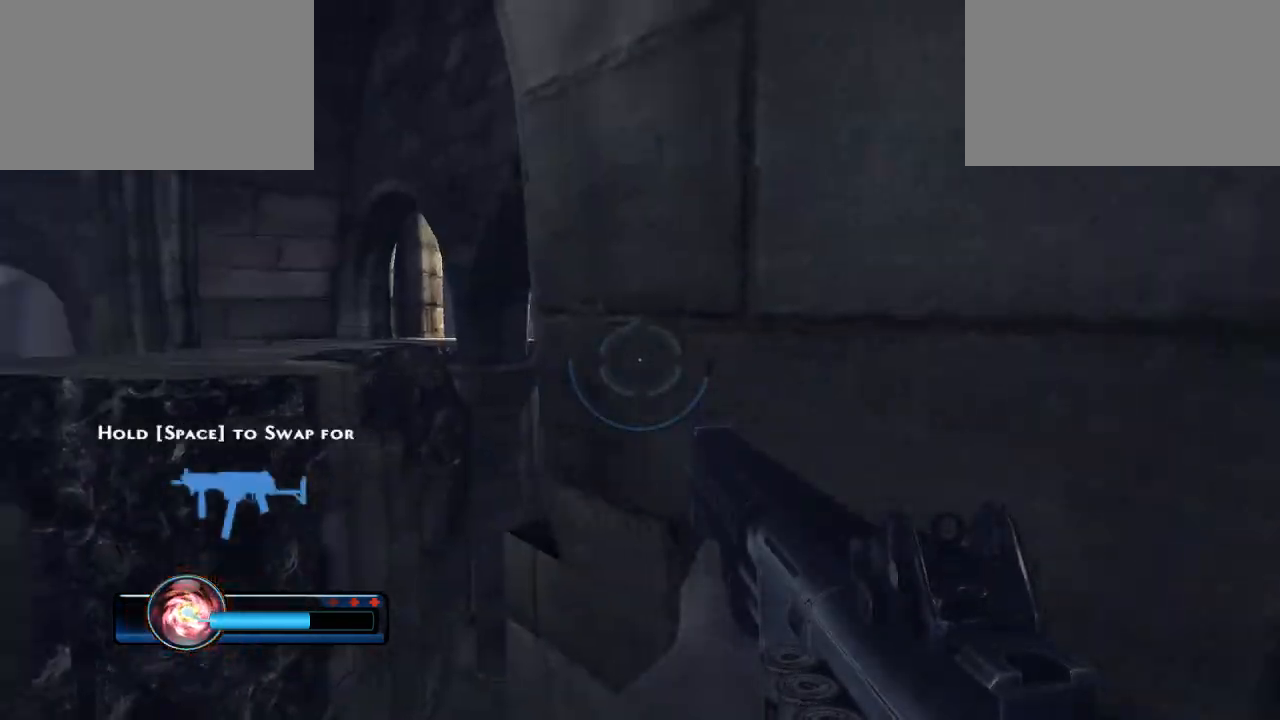
{"keys": [], "mouse": [], "mouse_move": "still", "events": []}
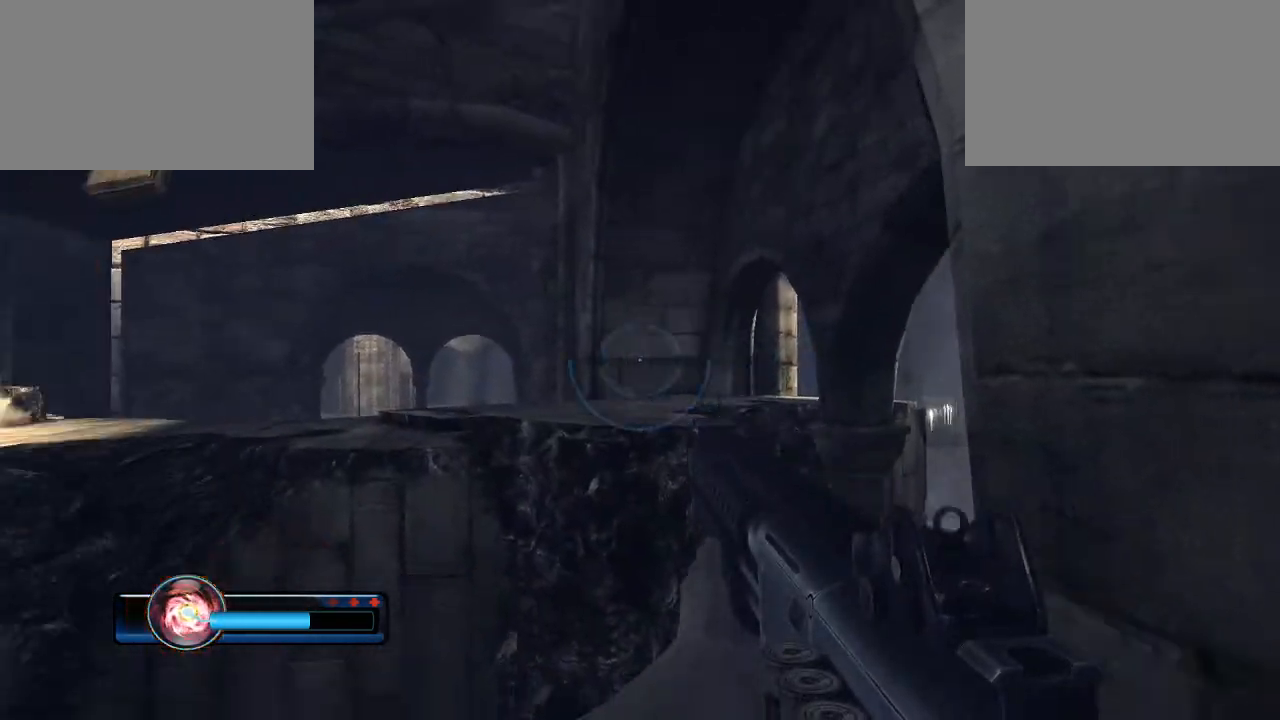
{"keys": [], "mouse": [], "mouse_move": "still", "events": []}
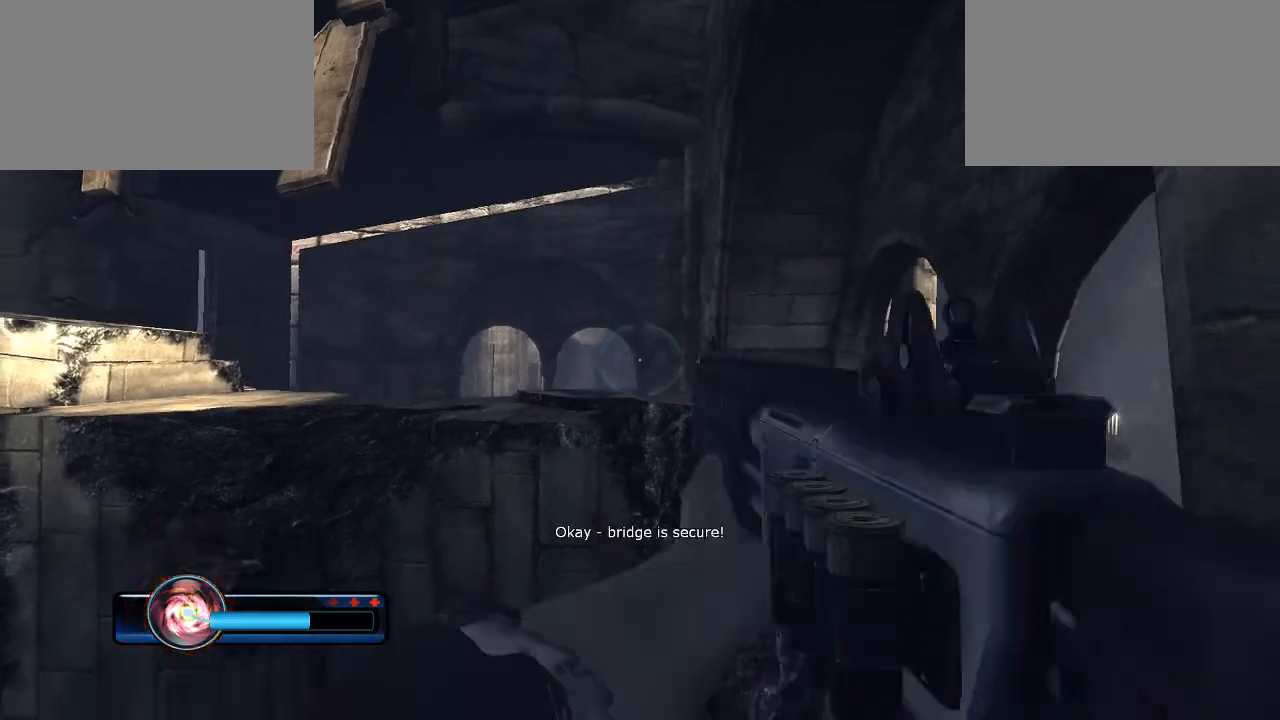
{"keys": [], "mouse": [], "mouse_move": "still", "events": [[233, "s", "down"], [333, "s", "up"]]}
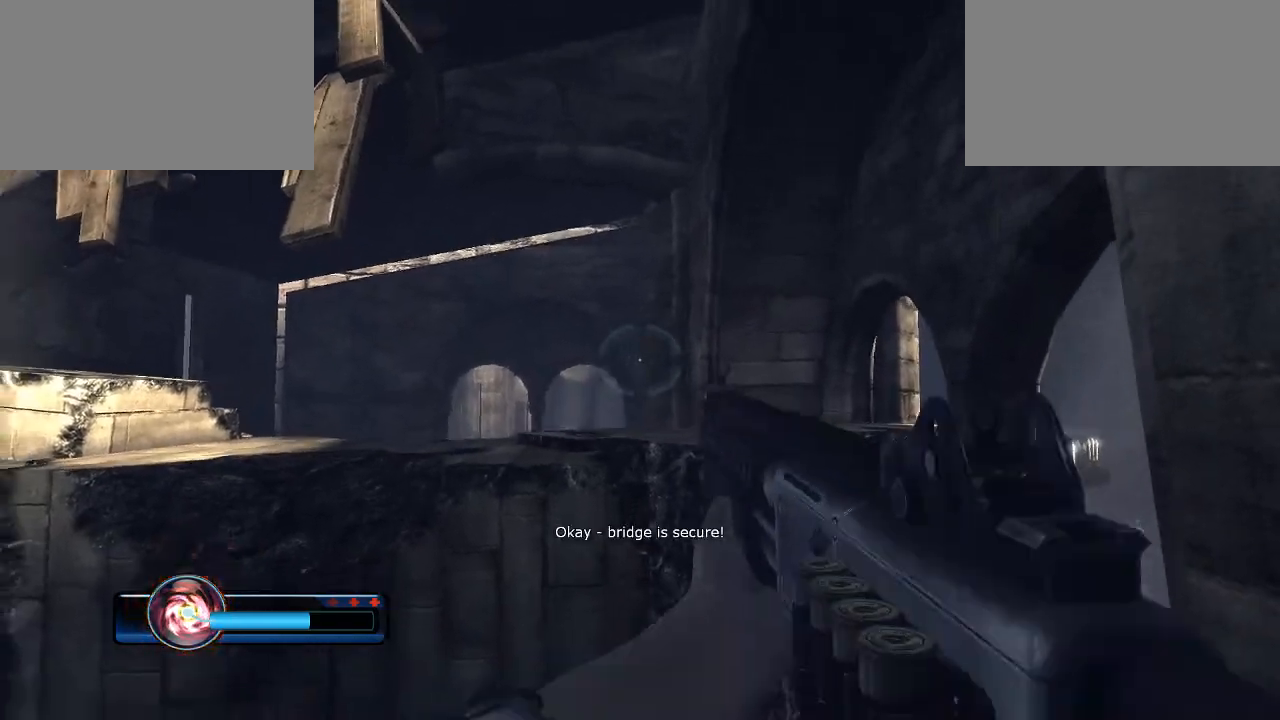
{"keys": ["shift", "w"], "mouse": ["right"], "mouse_move": "still", "events": [[200, "shift", "down"], [200, "w", "down"], [233, "mouse_right", "down"]]}
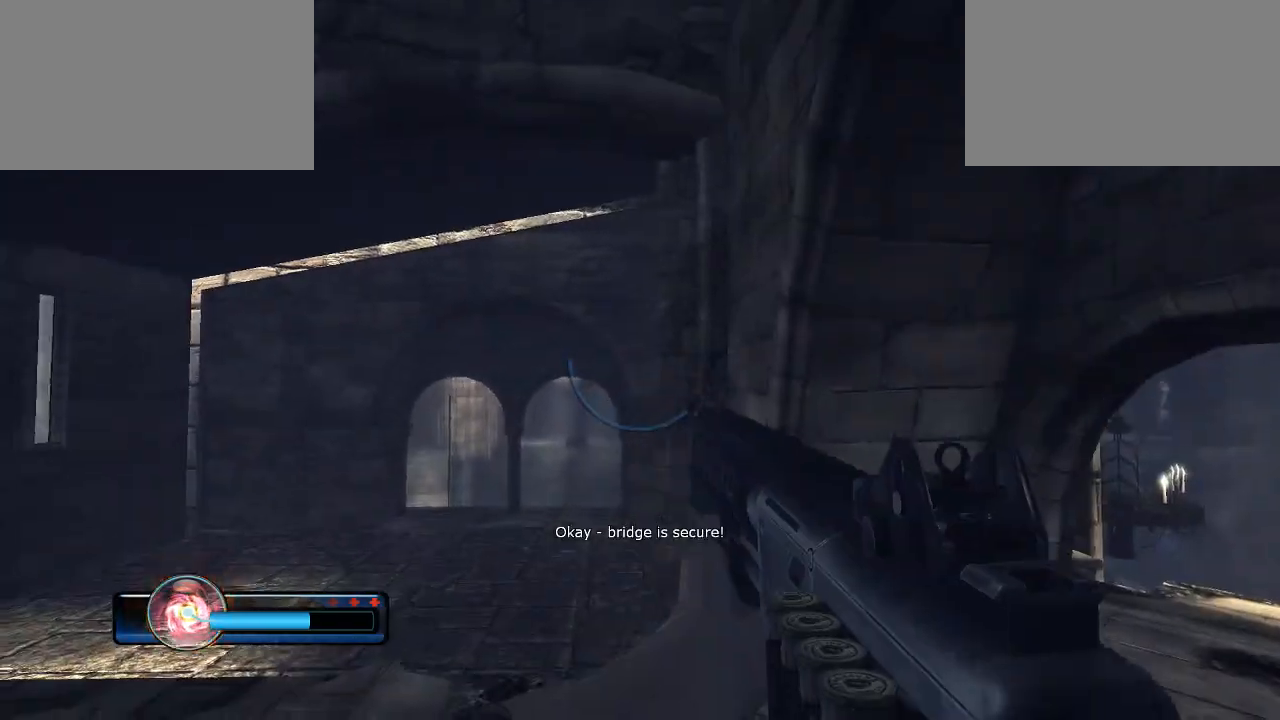
{"keys": ["shift", "w"], "mouse": ["right"], "mouse_move": "still", "events": [[167, "mouse_right", "up"], [267, "mouse_right", "down"], [400, "mouse_right", "up"], [500, "mouse_right", "down"]]}
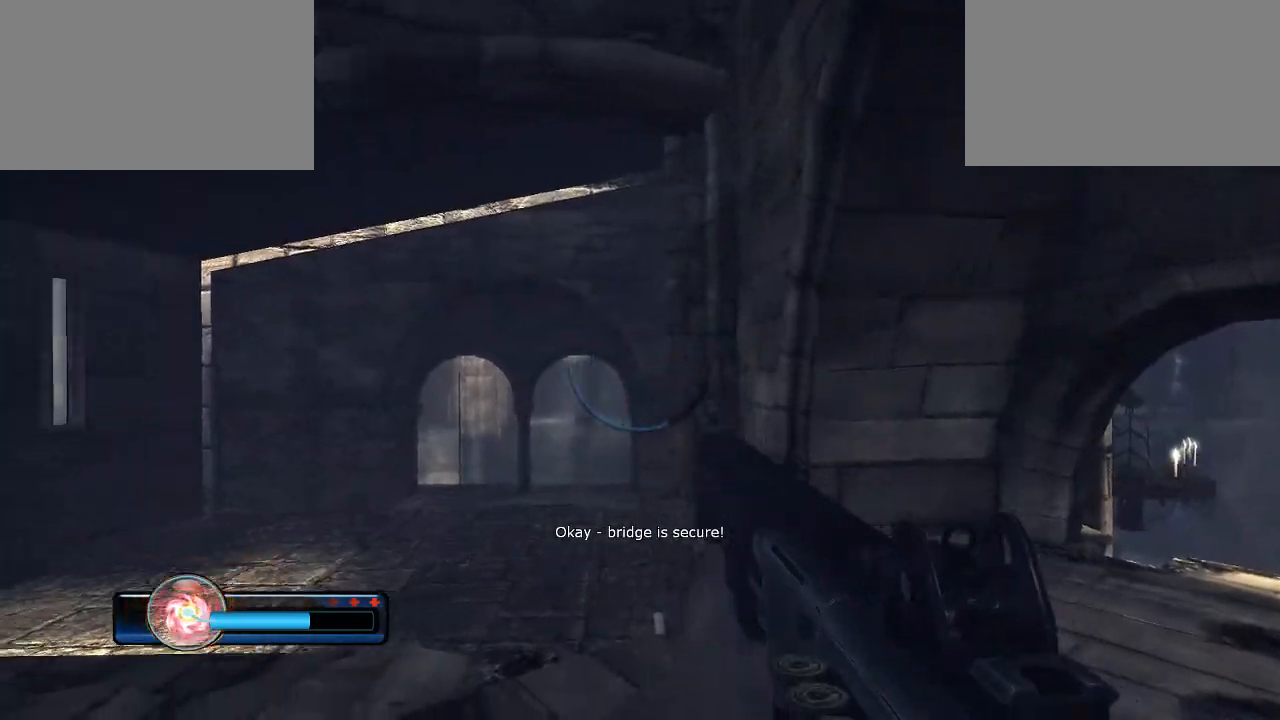
{"keys": [], "mouse": [], "mouse_move": "down-right", "events": [[100, "mouse_right", "up"], [167, "mouse_right", "down"], [333, "mouse_right", "up"], [500, "shift", "up"], [500, "w", "up"]]}
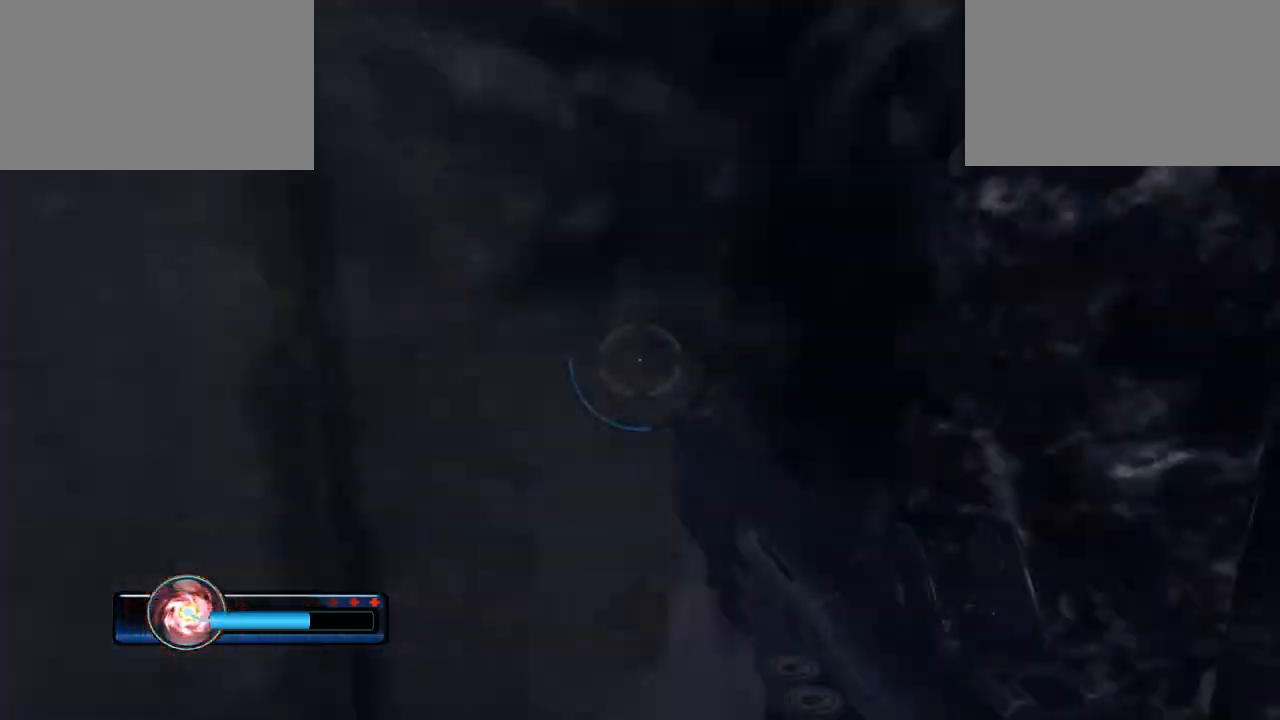
{"keys": [], "mouse": [], "mouse_move": "right", "events": []}
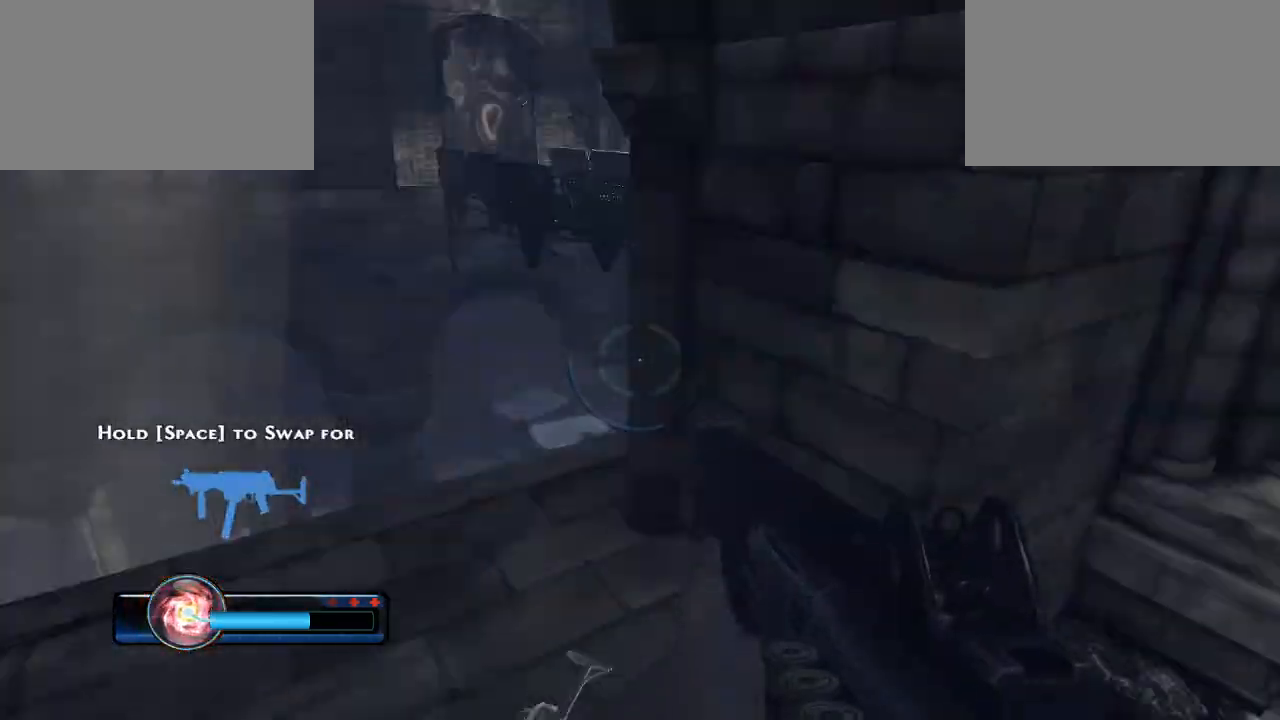
{"keys": ["w"], "mouse": [], "mouse_move": "left", "events": [[200, "w", "down"]]}
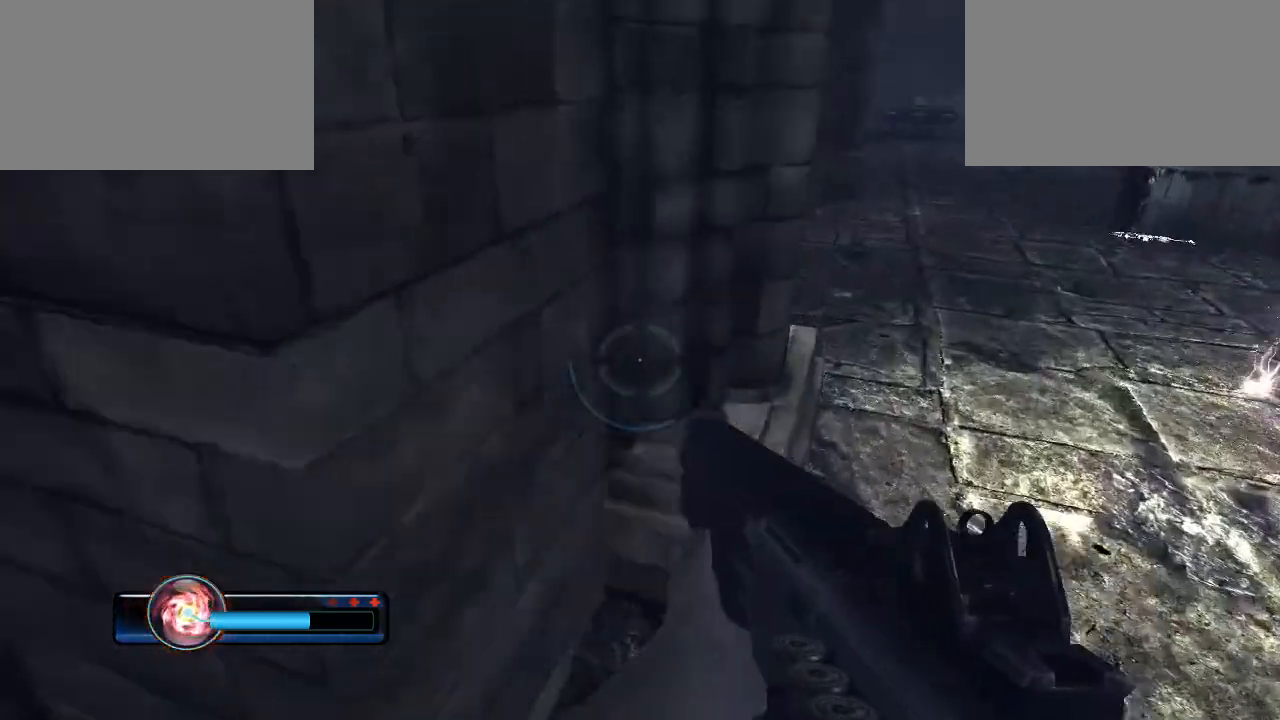
{"keys": ["w"], "mouse": ["right"], "mouse_move": "still", "events": [[100, "w", "up"], [400, "w", "down"], [467, "mouse_right", "down"]]}
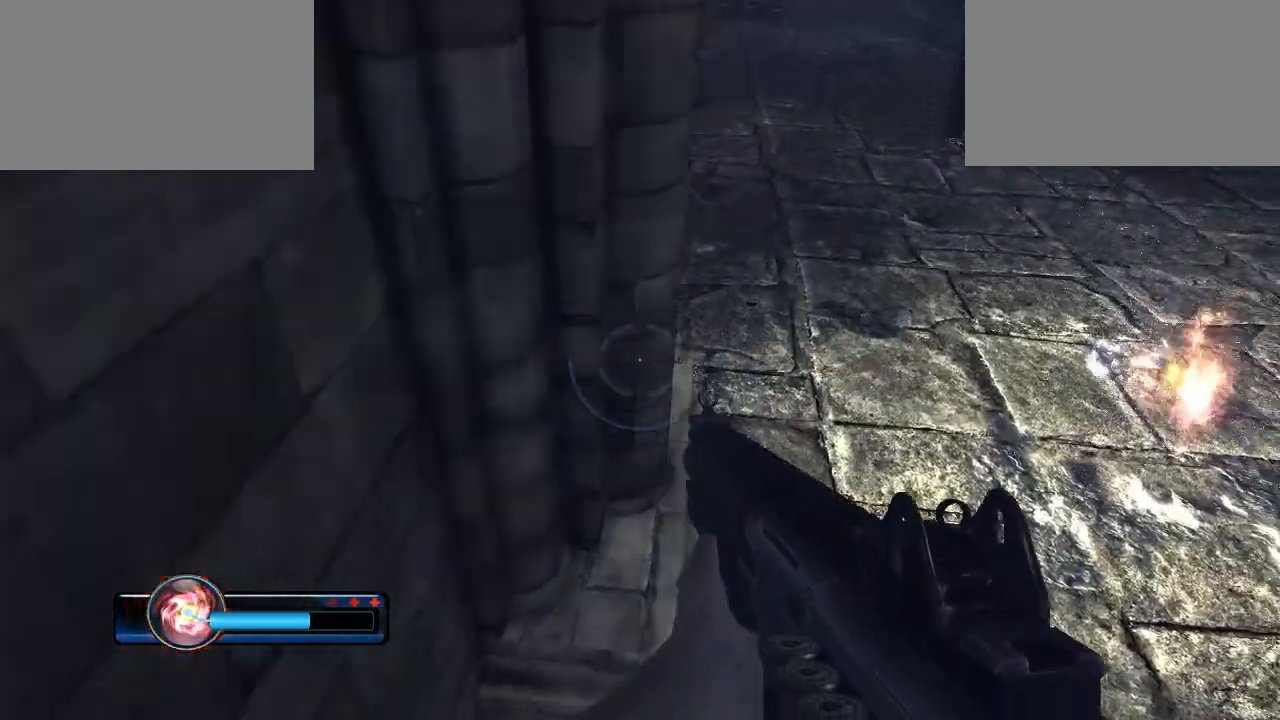
{"keys": [], "mouse": [], "mouse_move": "still", "events": [[133, "mouse_right", "up"], [433, "w", "up"]]}
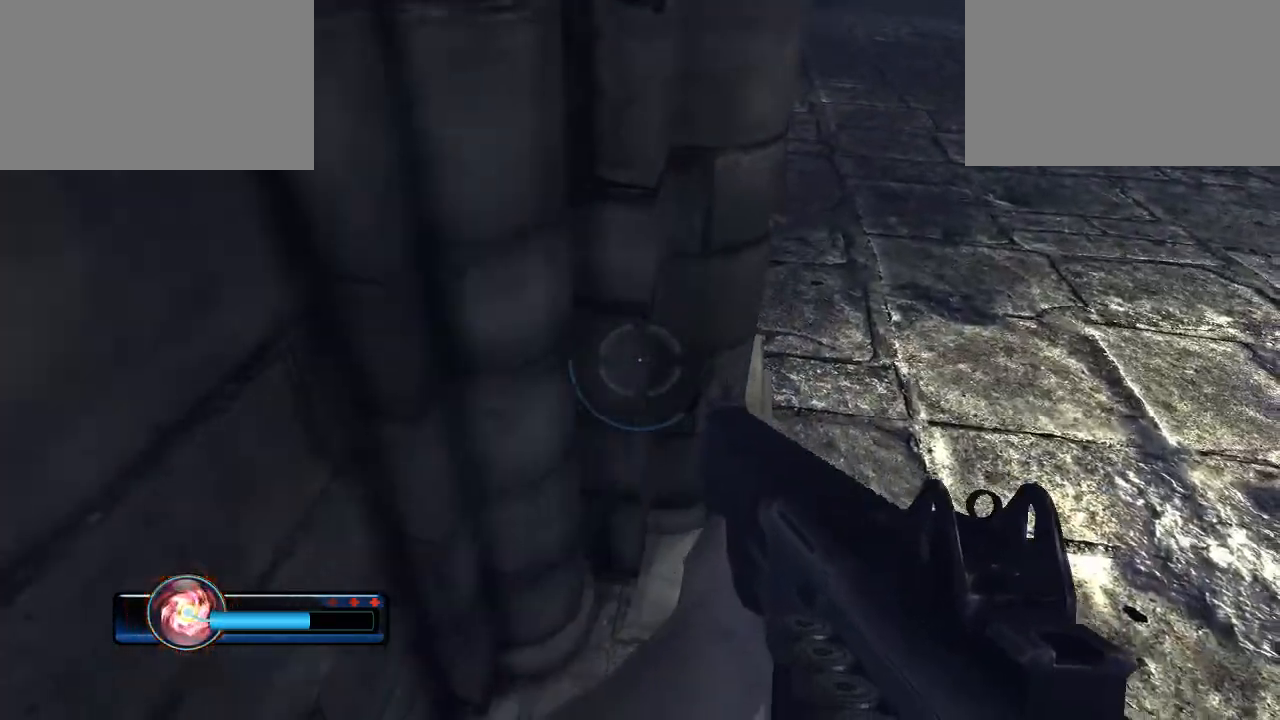
{"keys": ["w"], "mouse": [], "mouse_move": "still", "events": [[33, "d", "down"], [67, "s", "down"], [100, "d", "up"], [367, "s", "up"], [500, "w", "down"]]}